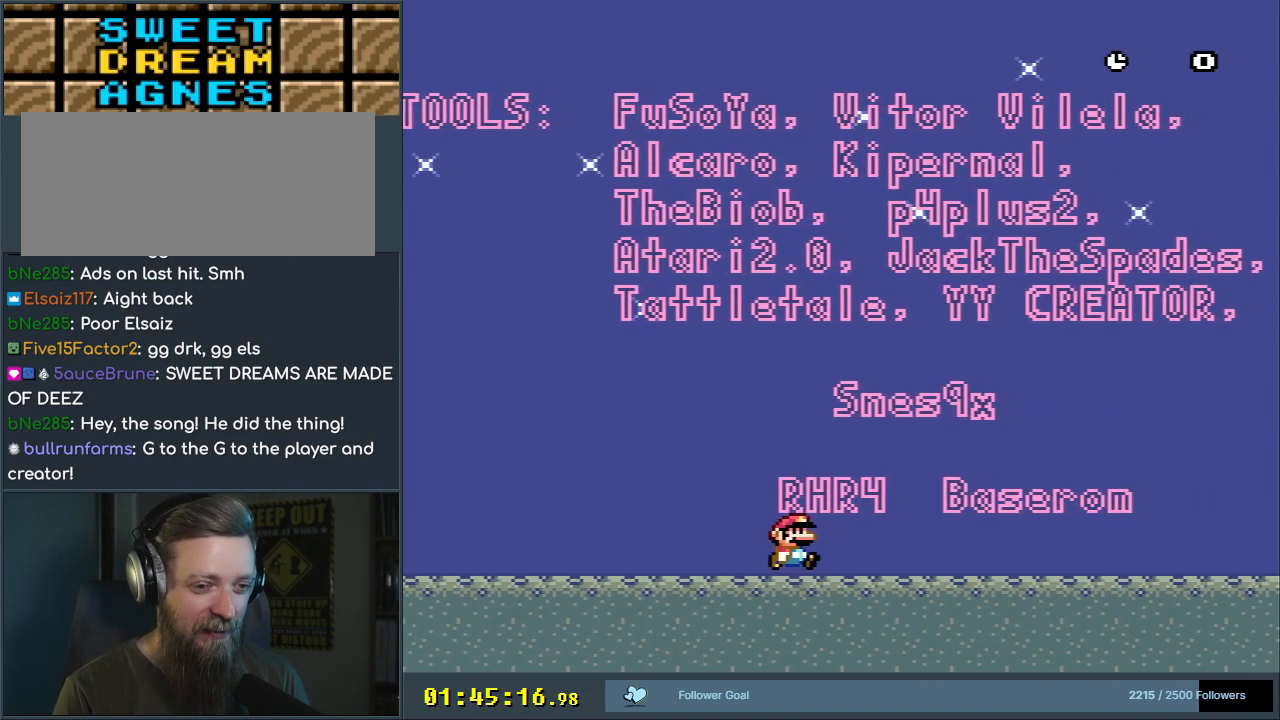
Gameplay with a controller (Nintendo layout); each line is a JSON object with the inputs held at the frame after it. "events" lists button and stick changes between this image and that frame as [ms after this image, input, new state], when the widget could be followed in between. Not read: L3 R3.
{"buttons": [], "events": []}
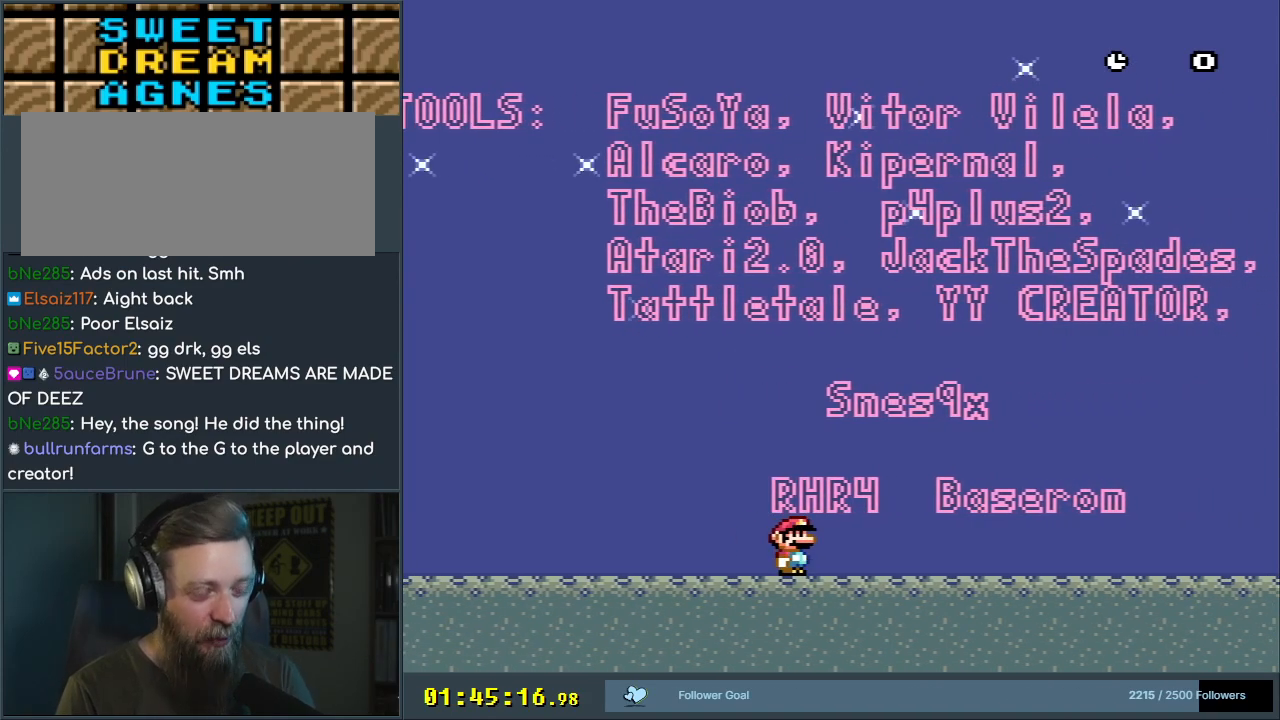
{"buttons": [], "events": []}
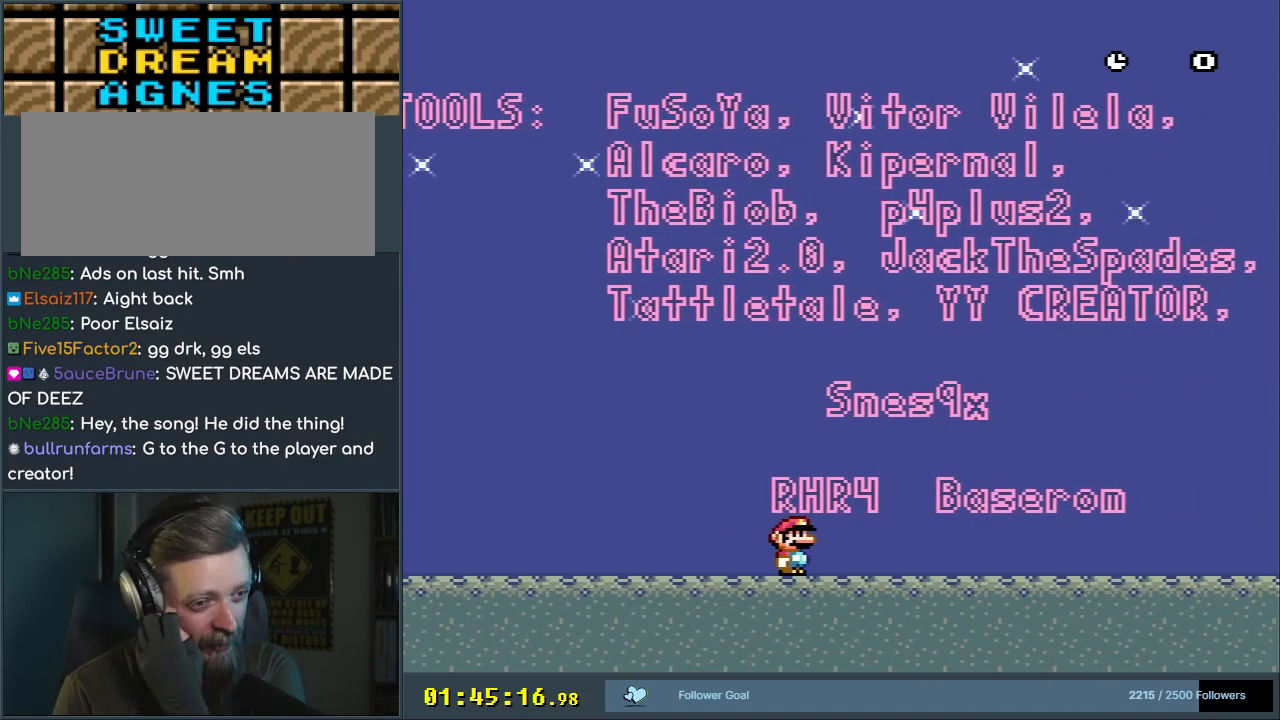
{"buttons": [], "events": []}
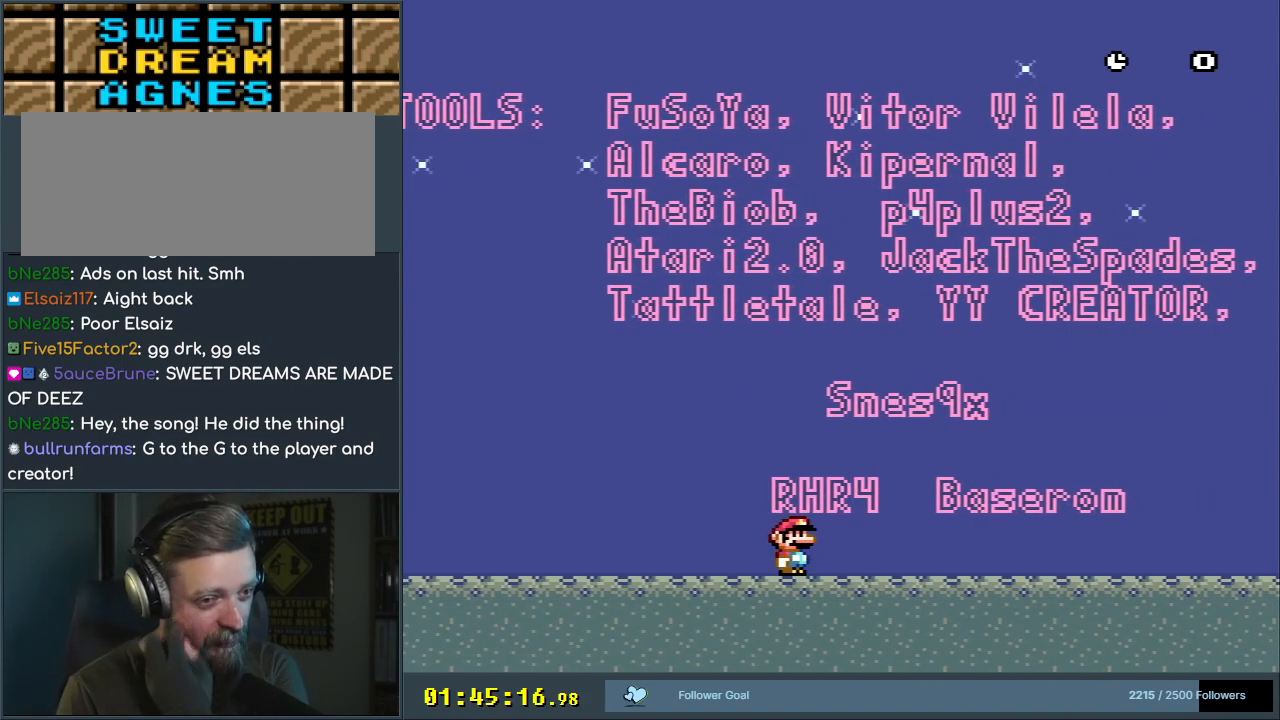
{"buttons": [], "events": []}
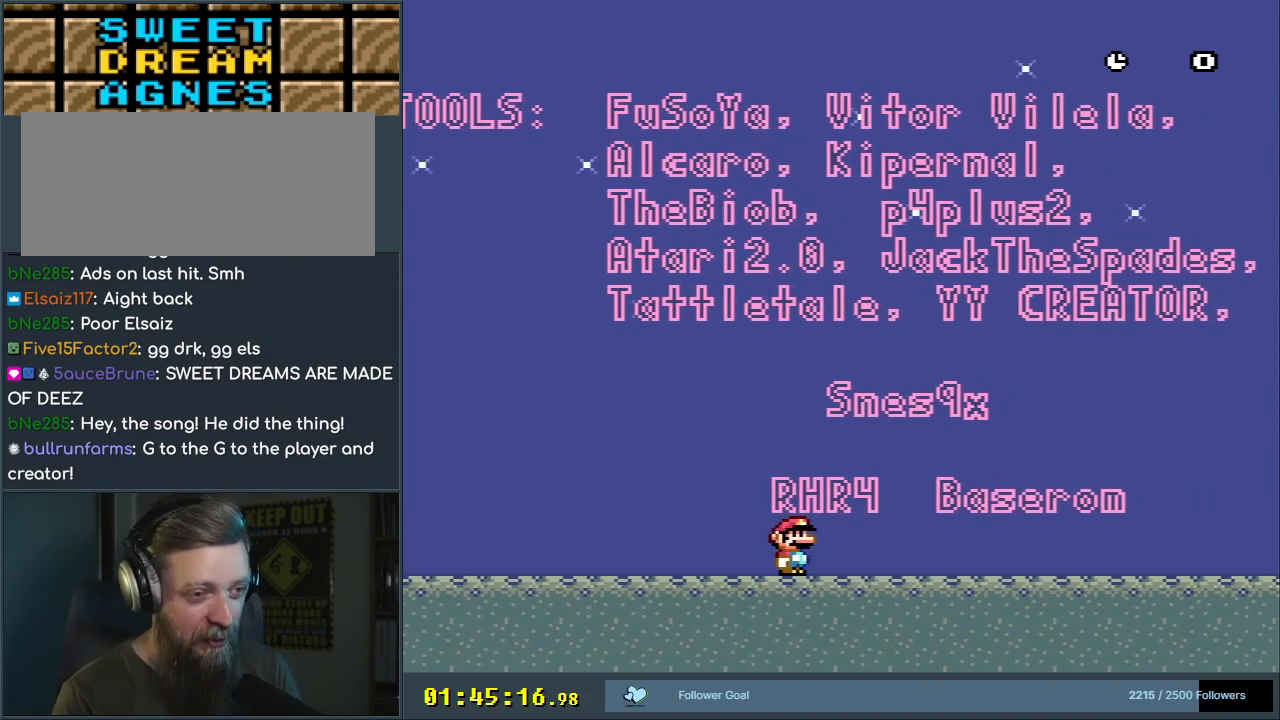
{"buttons": ["Y"], "events": [[300, "Y", "down"]]}
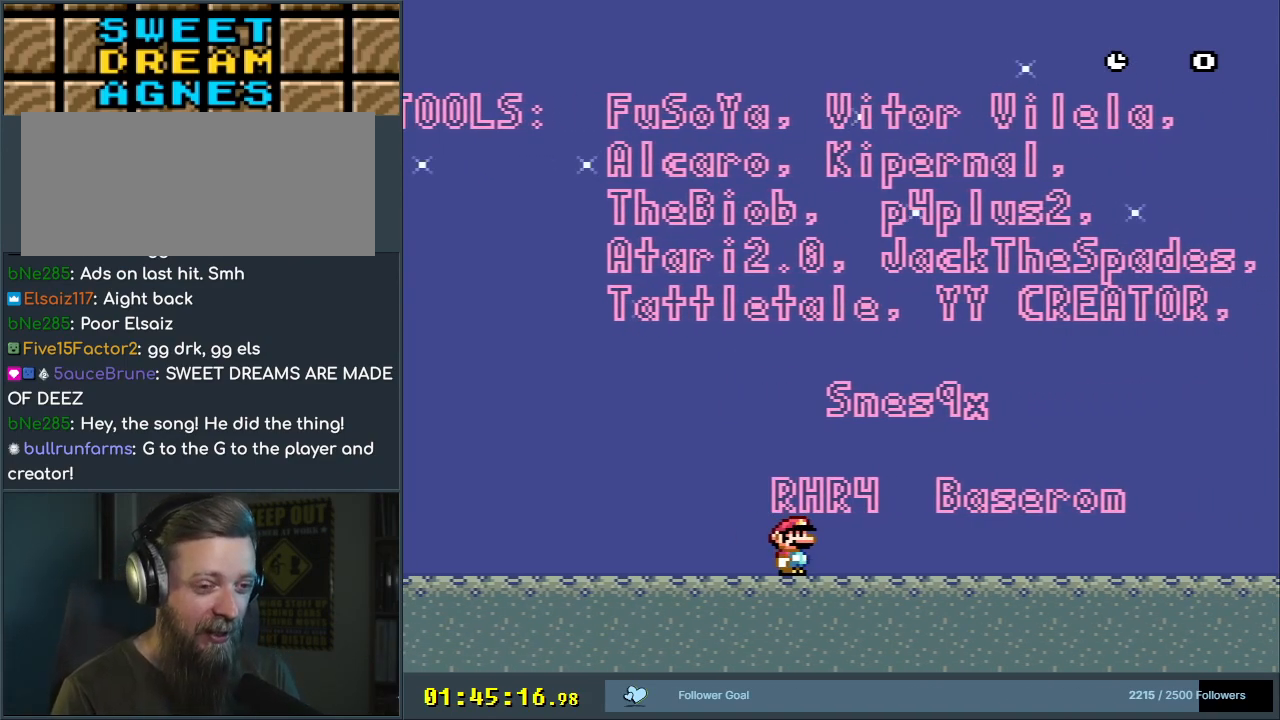
{"buttons": ["Y"], "events": []}
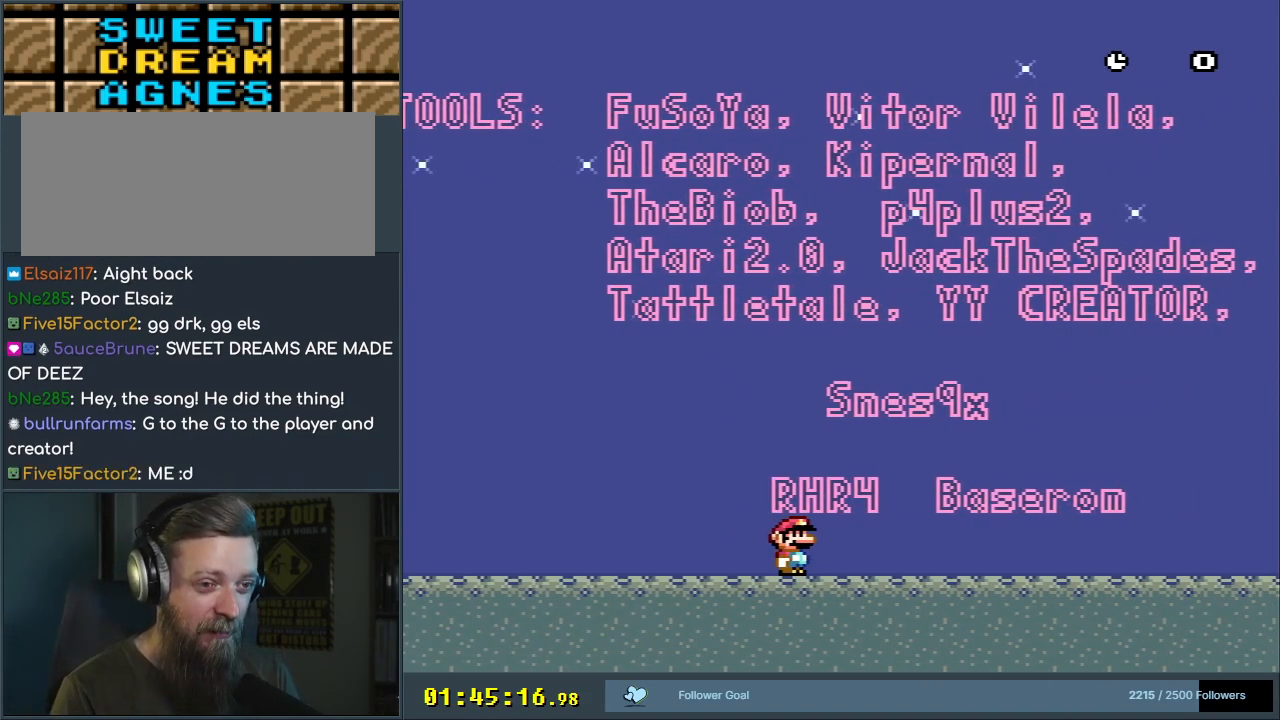
{"buttons": ["Y"], "events": []}
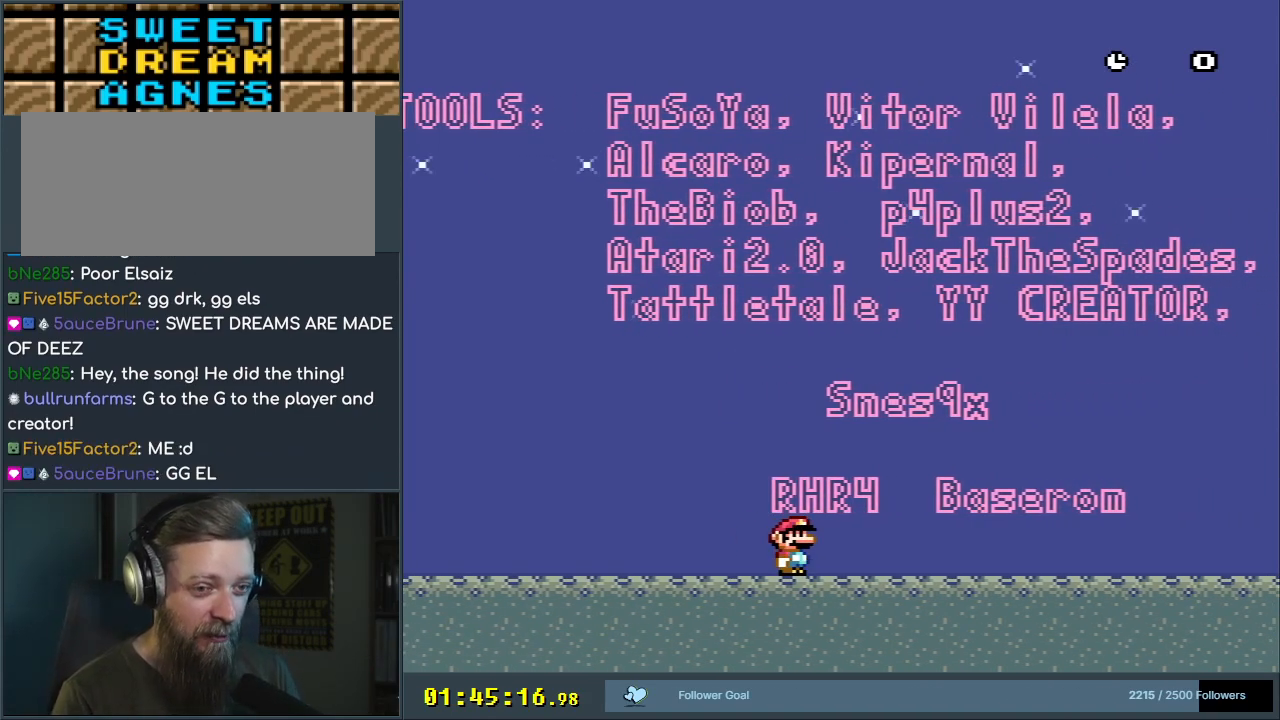
{"buttons": ["Y"], "events": []}
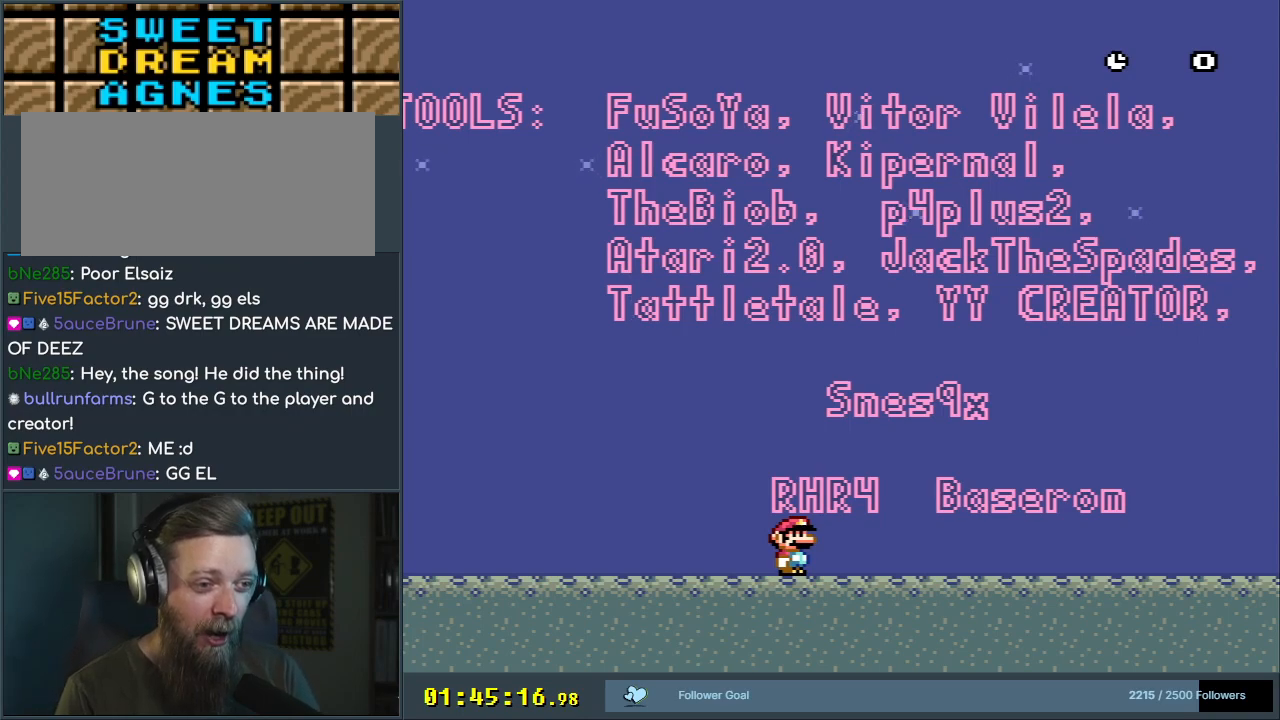
{"buttons": ["Y"], "events": []}
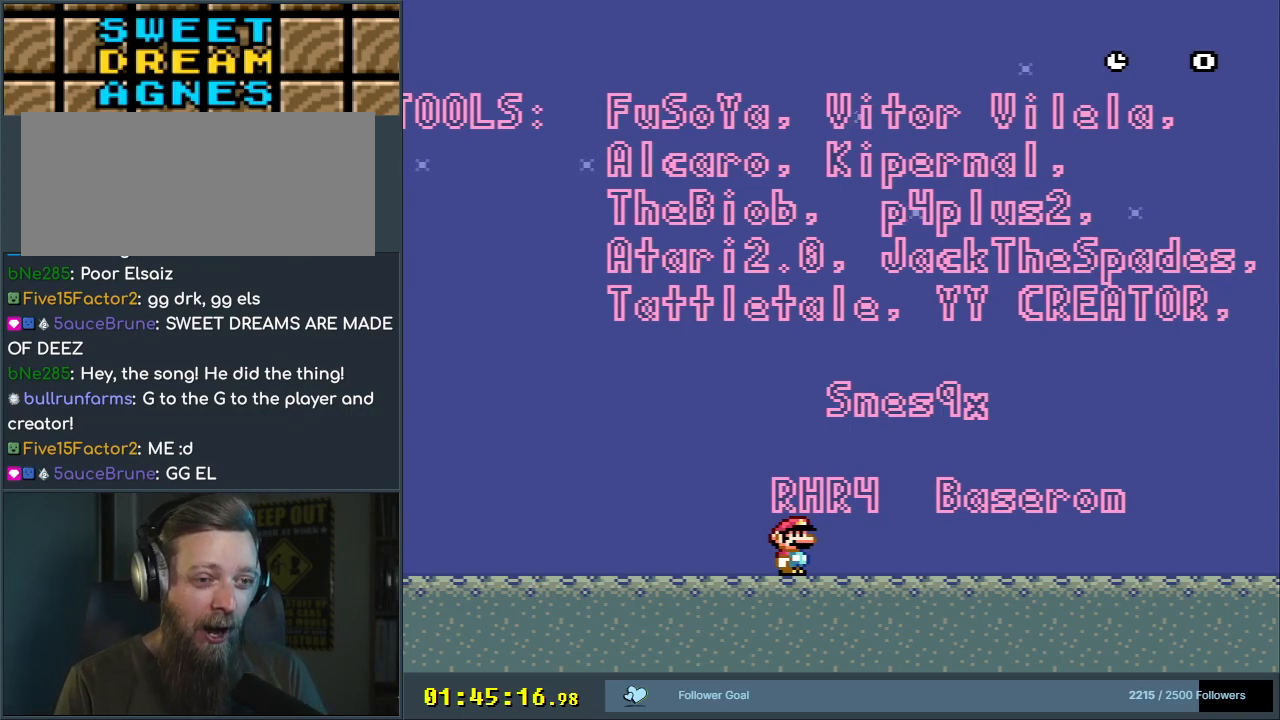
{"buttons": ["Y"], "events": []}
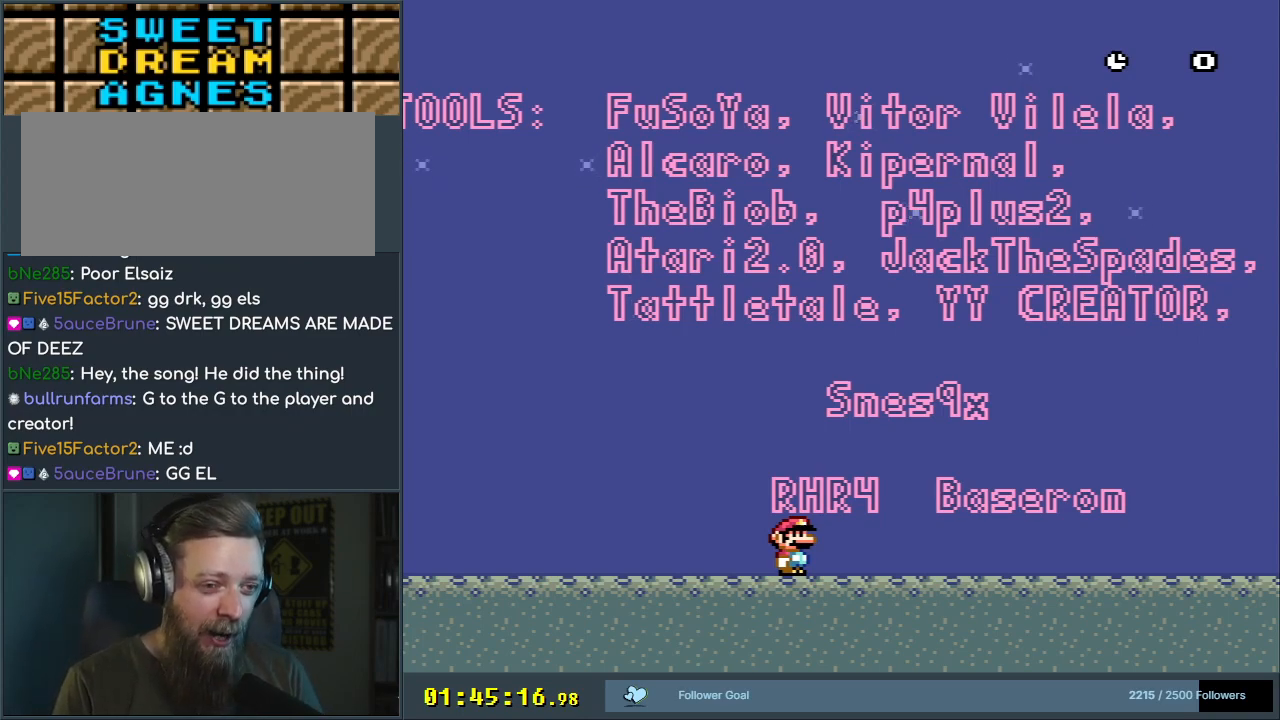
{"buttons": ["Y"], "events": []}
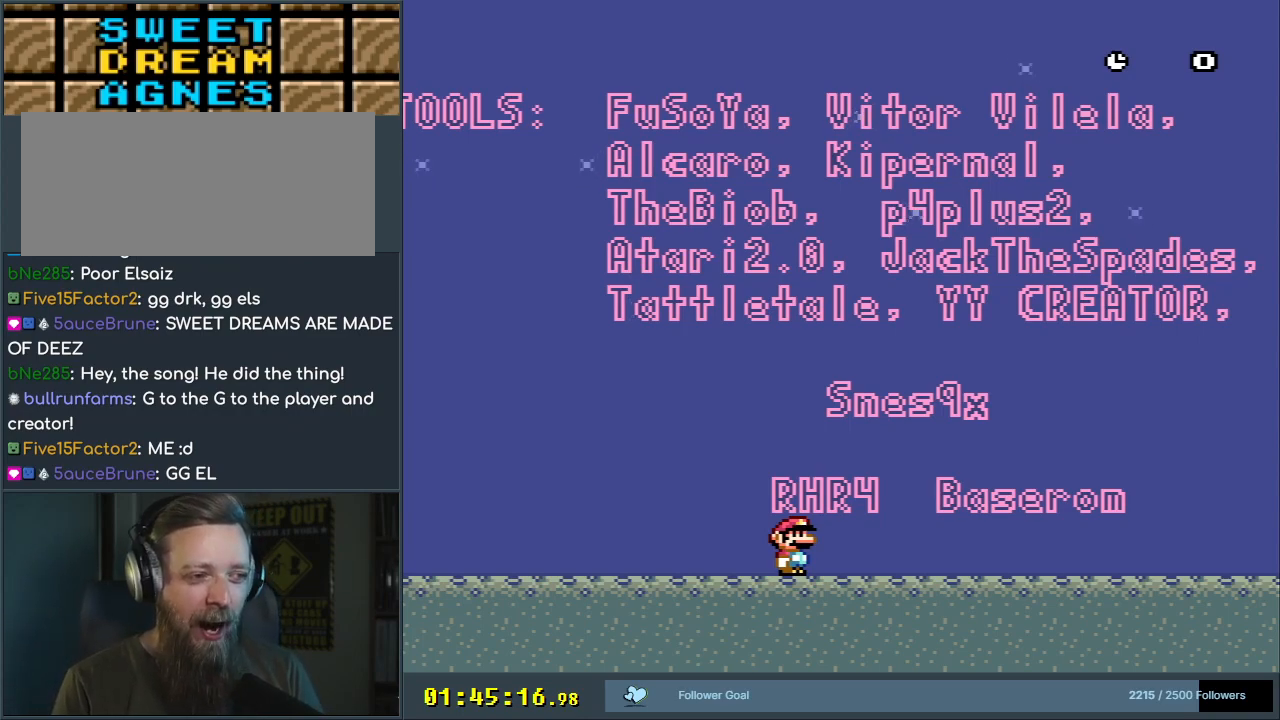
{"buttons": ["Y", "DPAD_RIGHT"], "events": [[100, "DPAD_RIGHT", "down"]]}
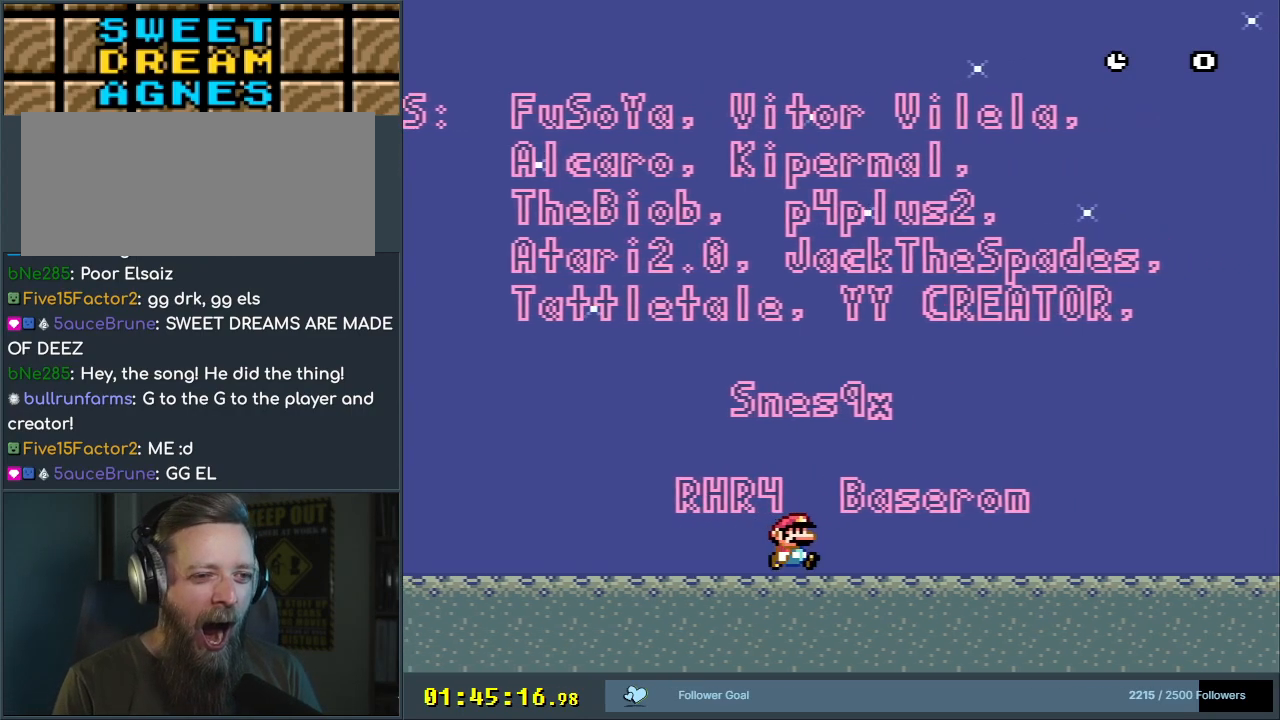
{"buttons": ["Y", "DPAD_RIGHT"], "events": []}
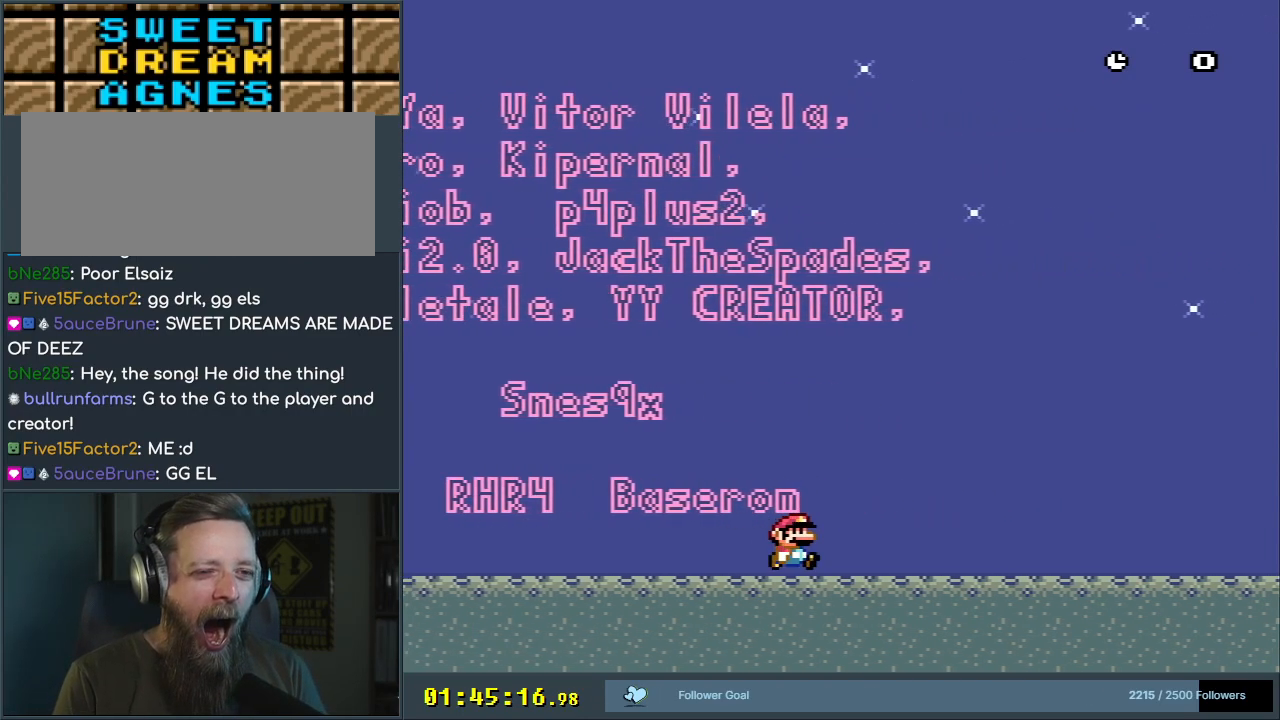
{"buttons": ["DPAD_RIGHT"], "events": [[467, "Y", "up"]]}
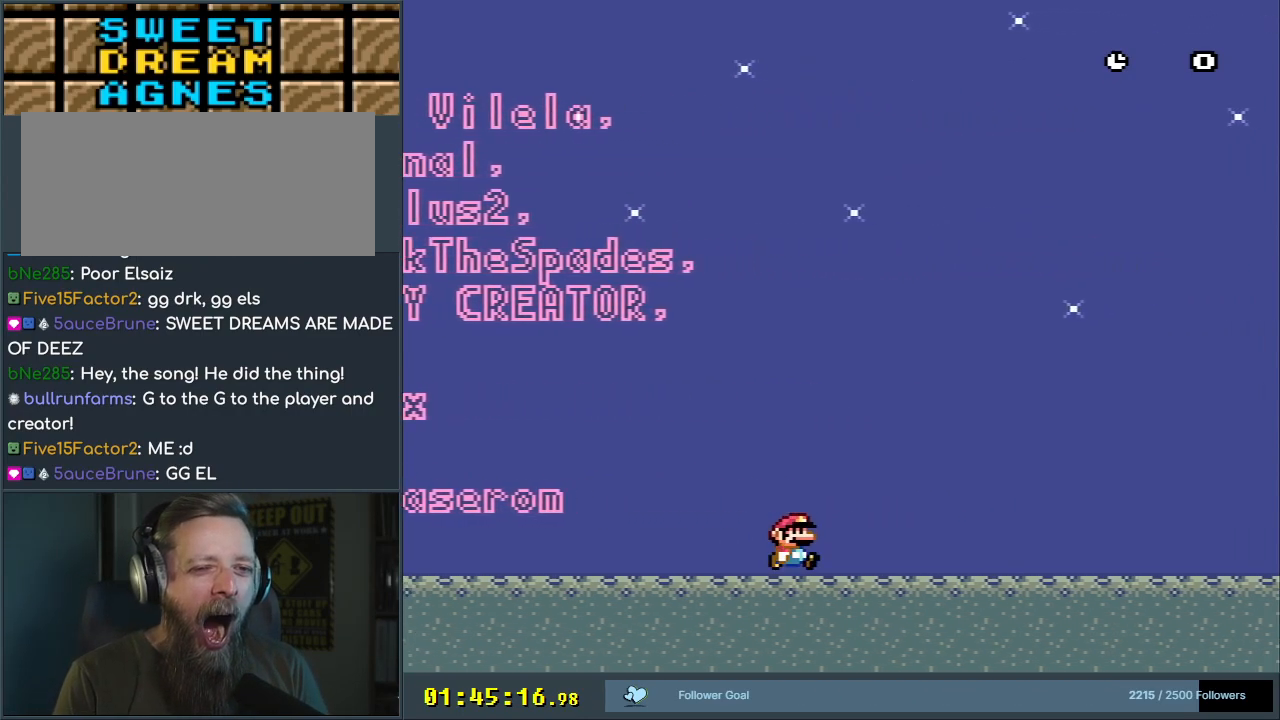
{"buttons": ["X", "DPAD_RIGHT"], "events": [[33, "X", "down"]]}
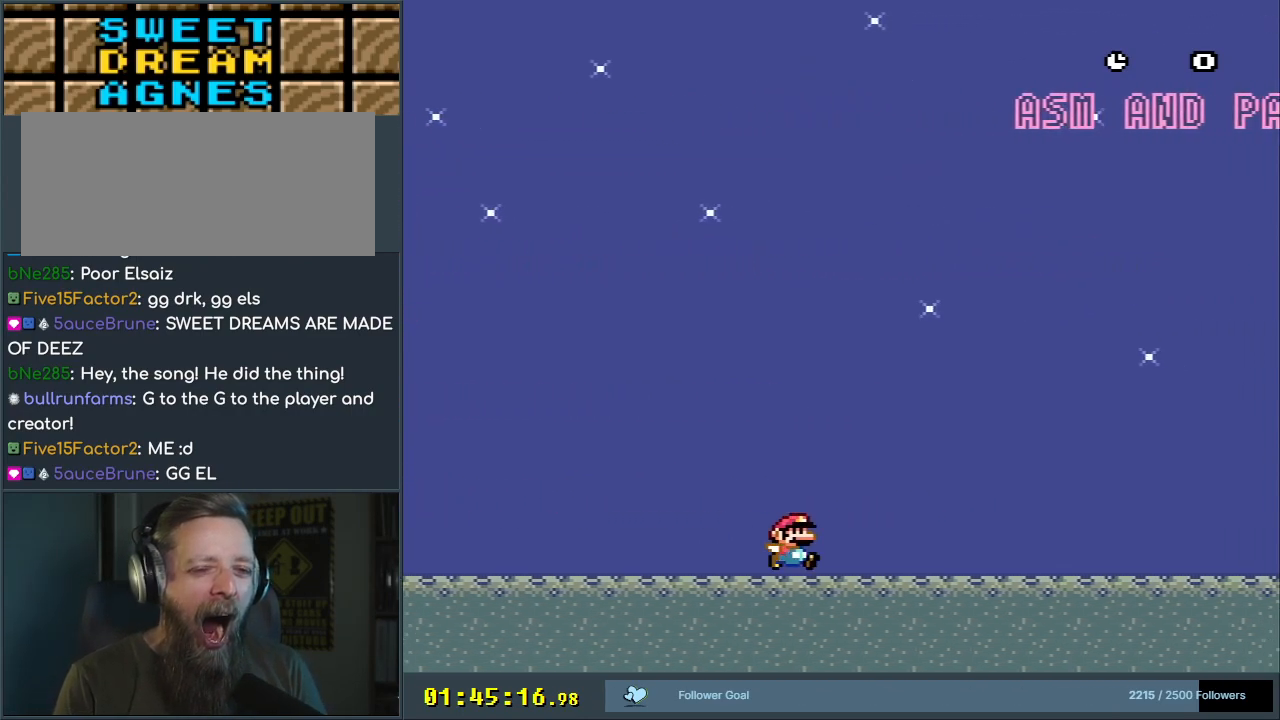
{"buttons": ["X", "DPAD_RIGHT"], "events": []}
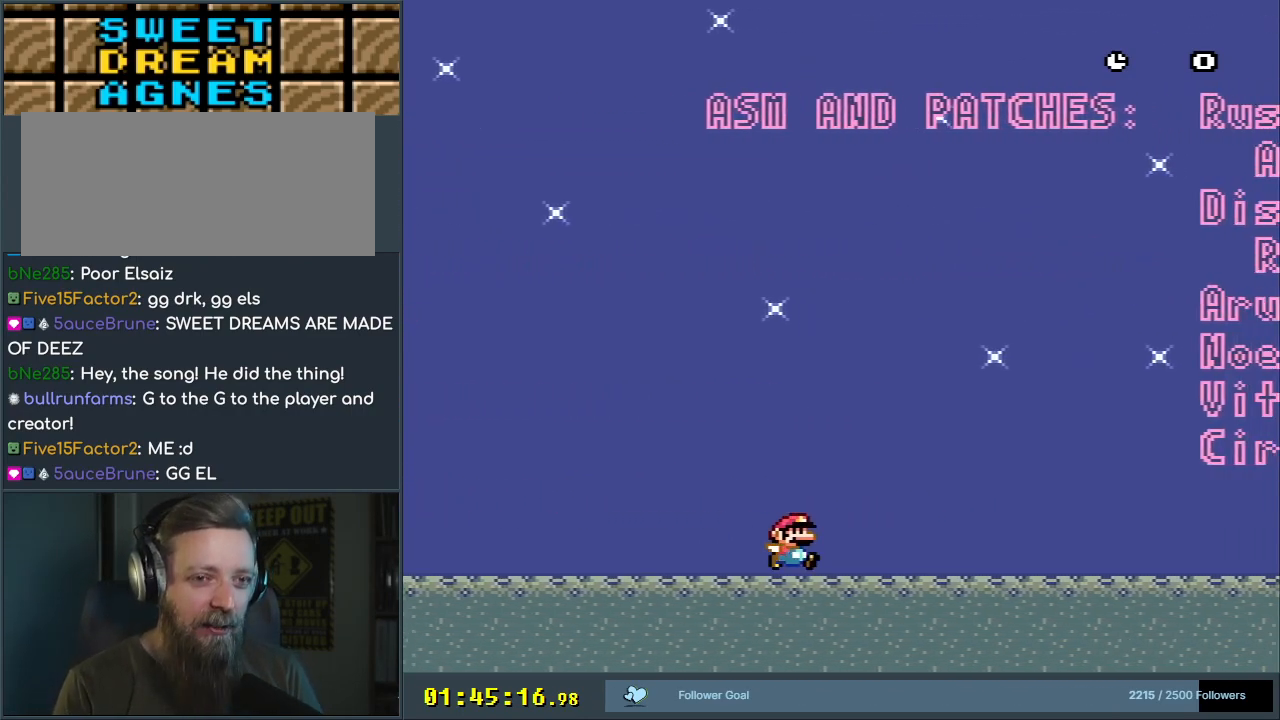
{"buttons": ["X", "DPAD_RIGHT"], "events": []}
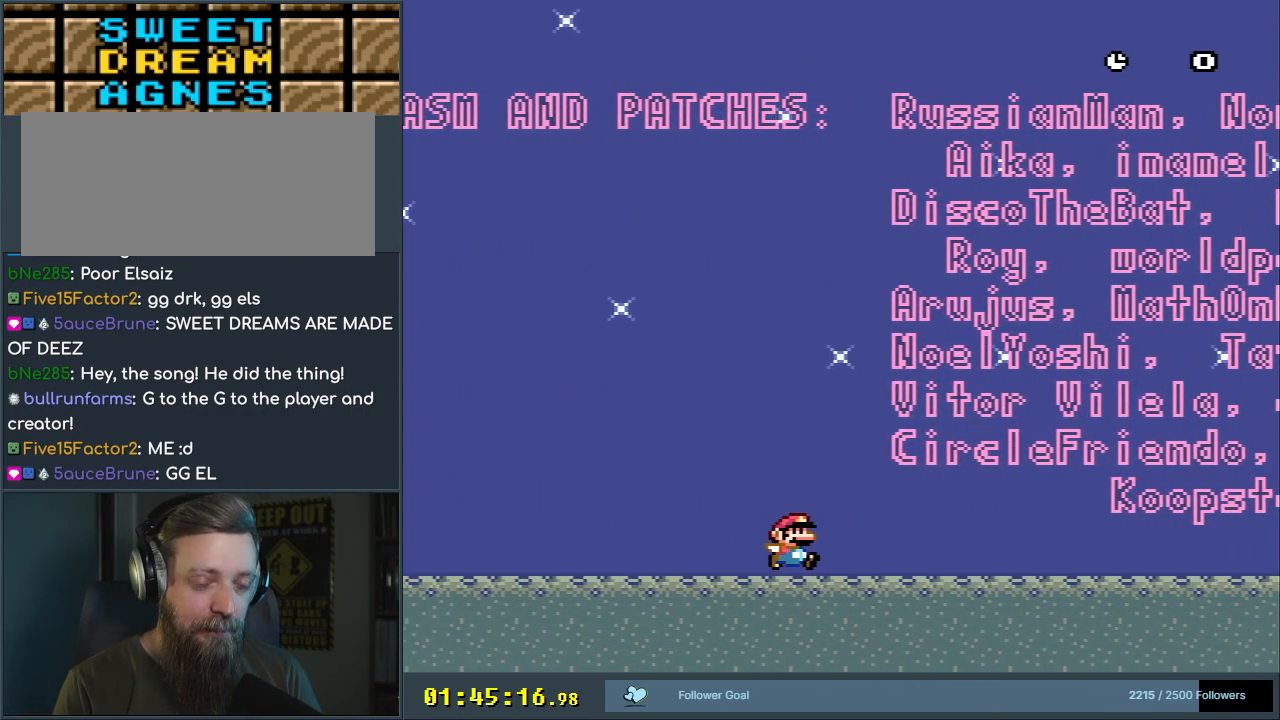
{"buttons": ["X"], "events": [[117, "DPAD_RIGHT", "up"]]}
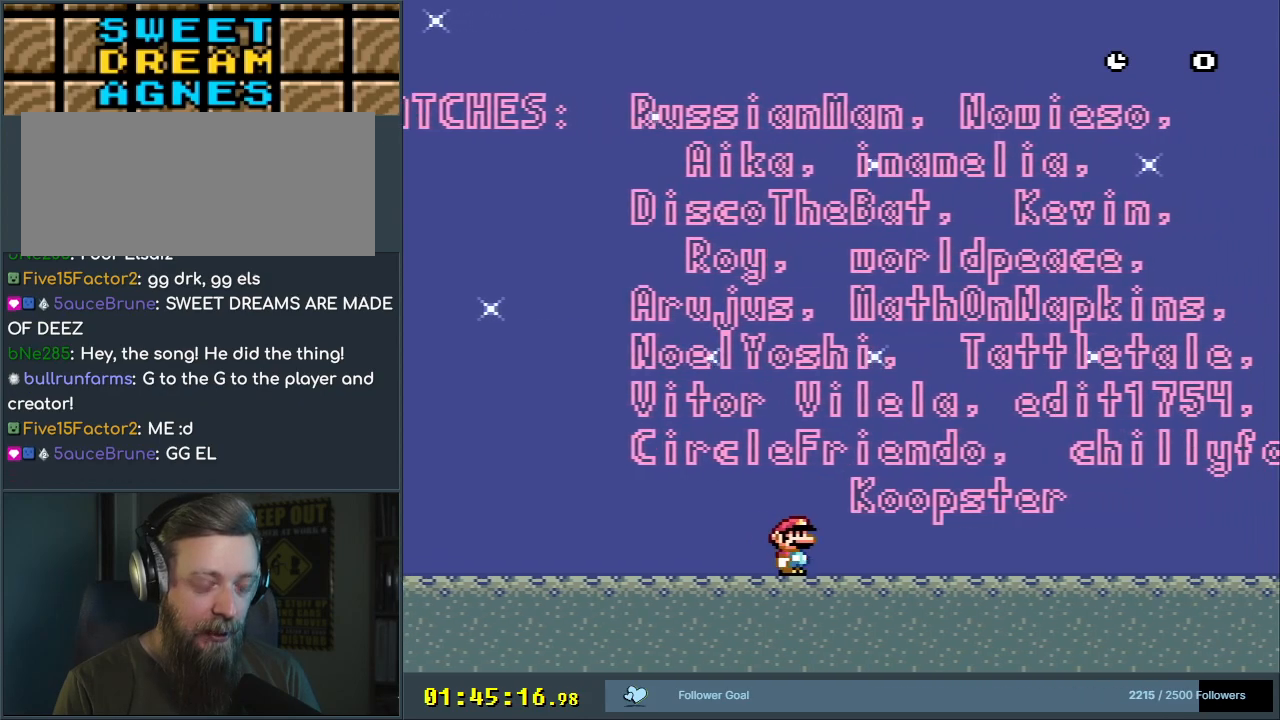
{"buttons": ["X"], "events": [[333, "DPAD_RIGHT", "down"], [400, "DPAD_RIGHT", "up"]]}
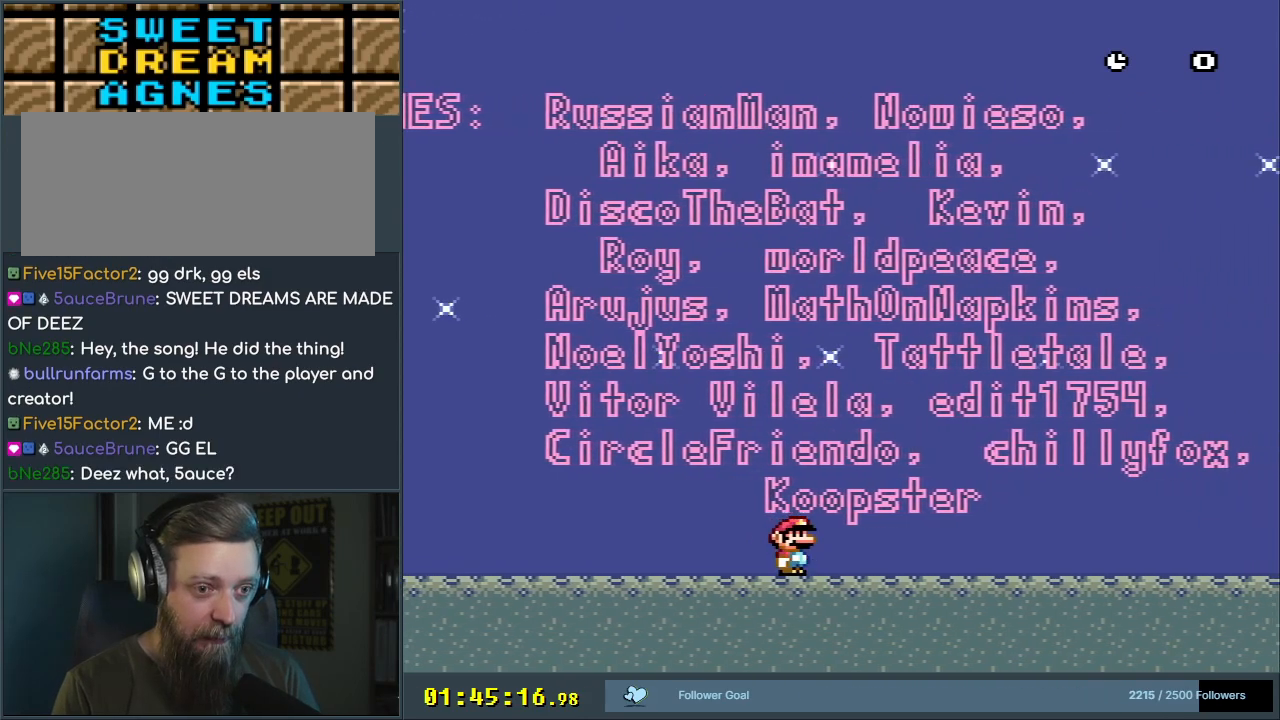
{"buttons": [], "events": [[117, "DPAD_RIGHT", "down"], [183, "DPAD_RIGHT", "up"], [233, "X", "up"]]}
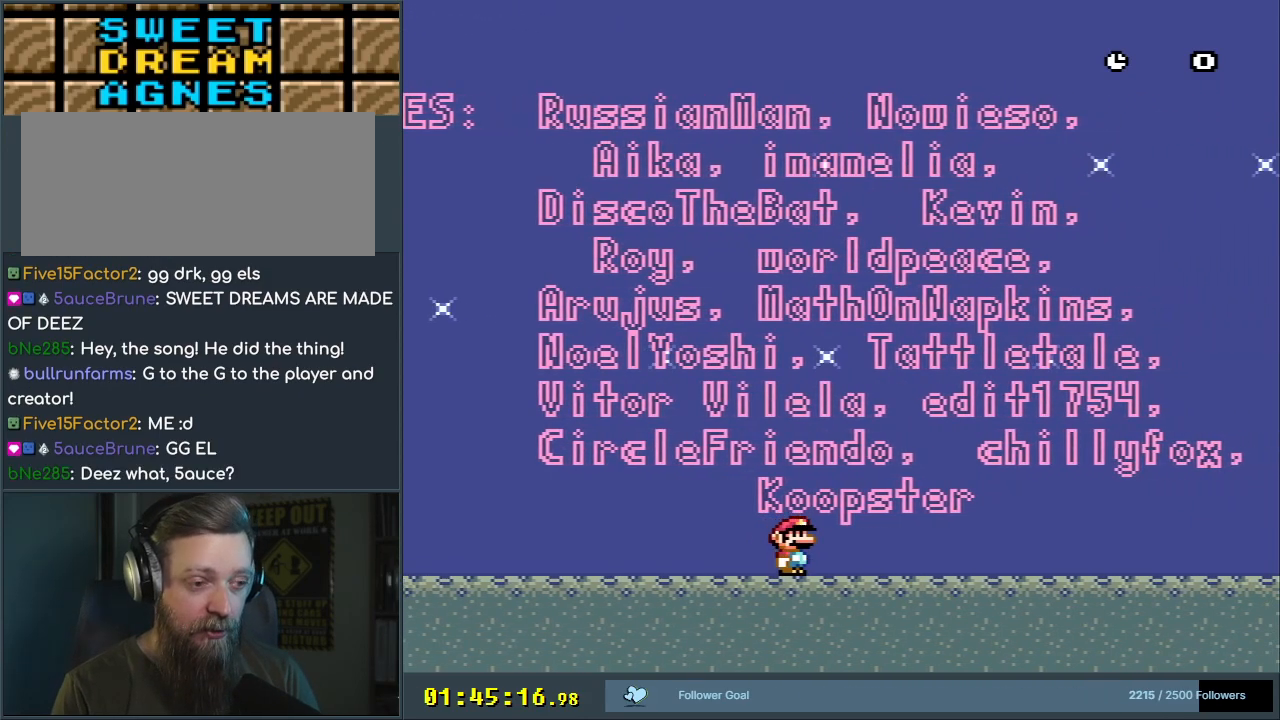
{"buttons": [], "events": []}
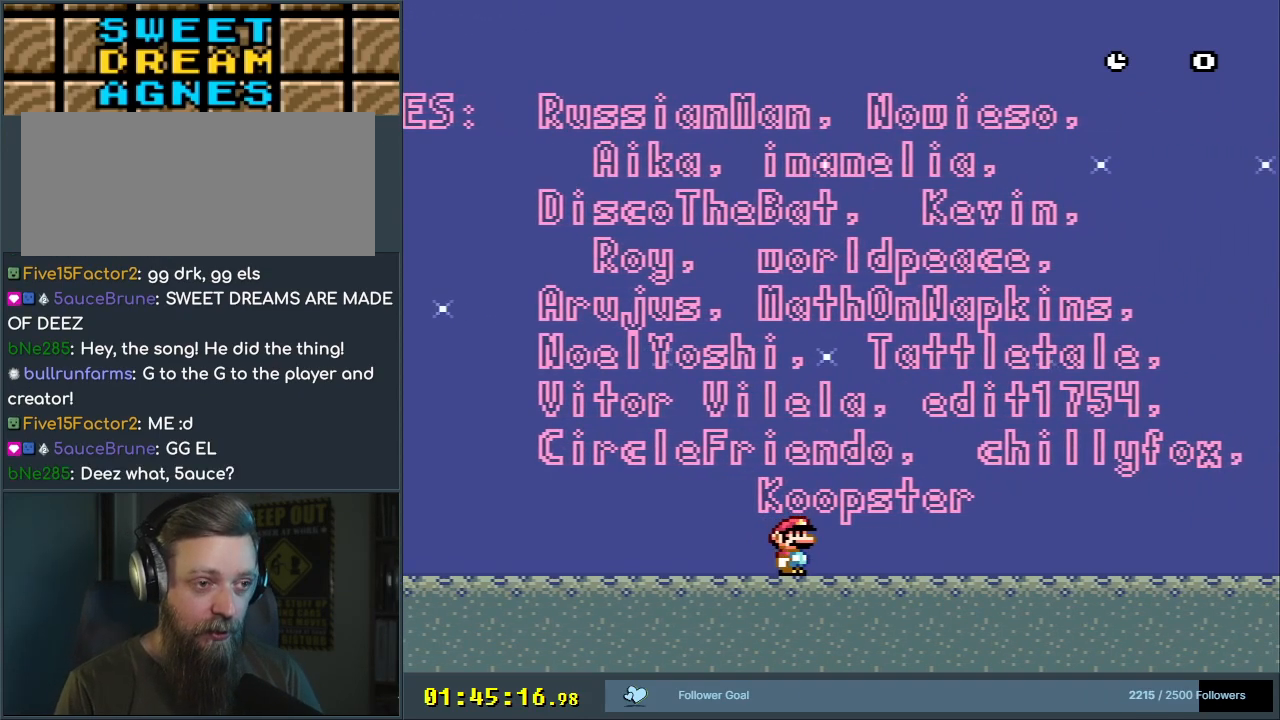
{"buttons": [], "events": []}
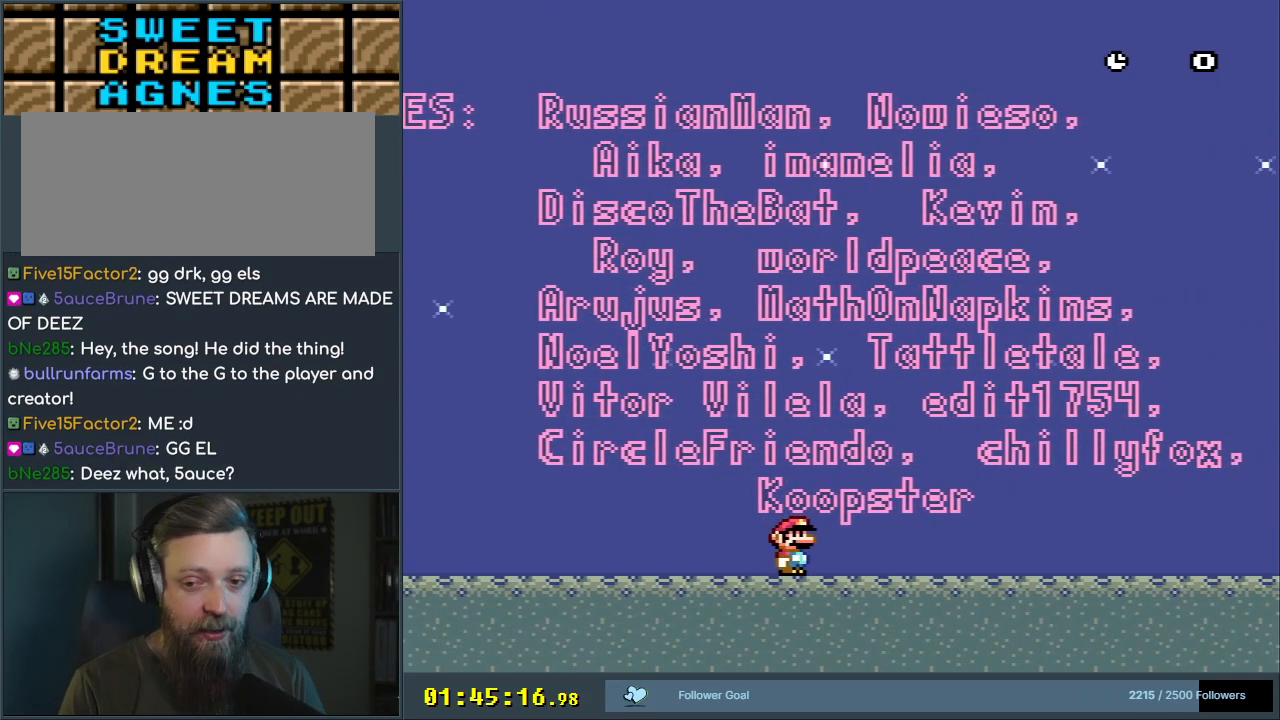
{"buttons": [], "events": []}
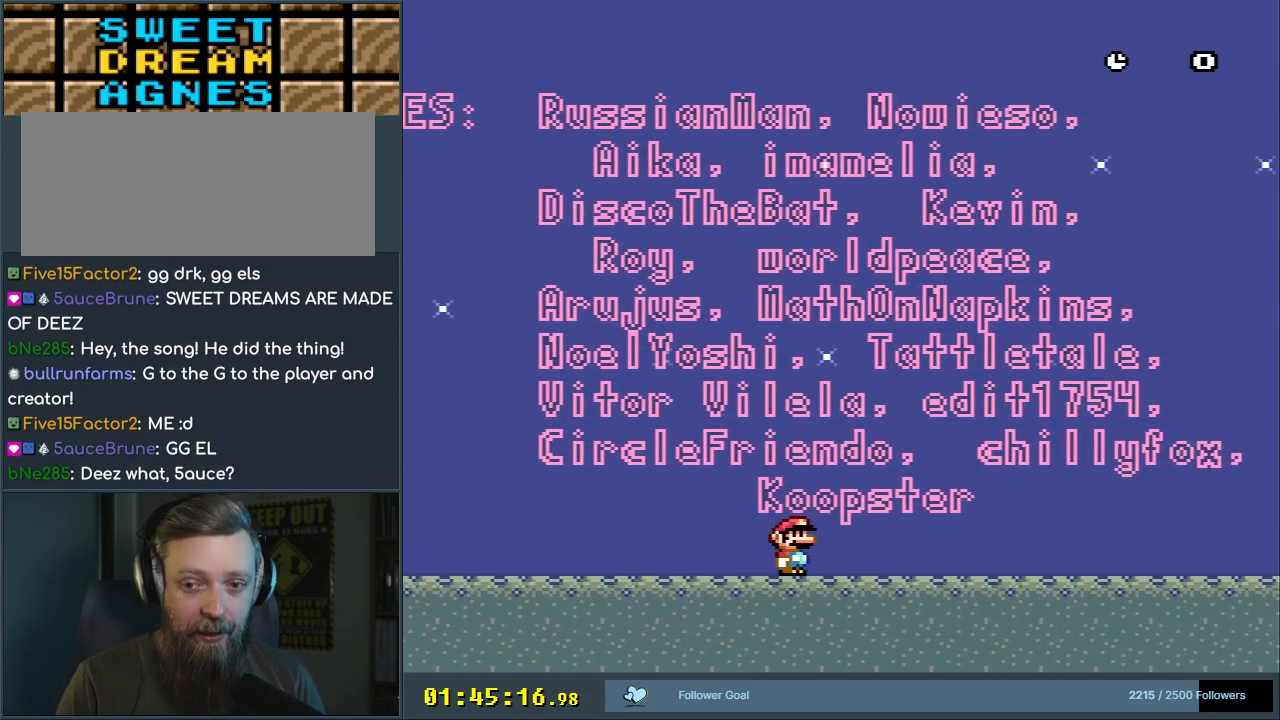
{"buttons": [], "events": []}
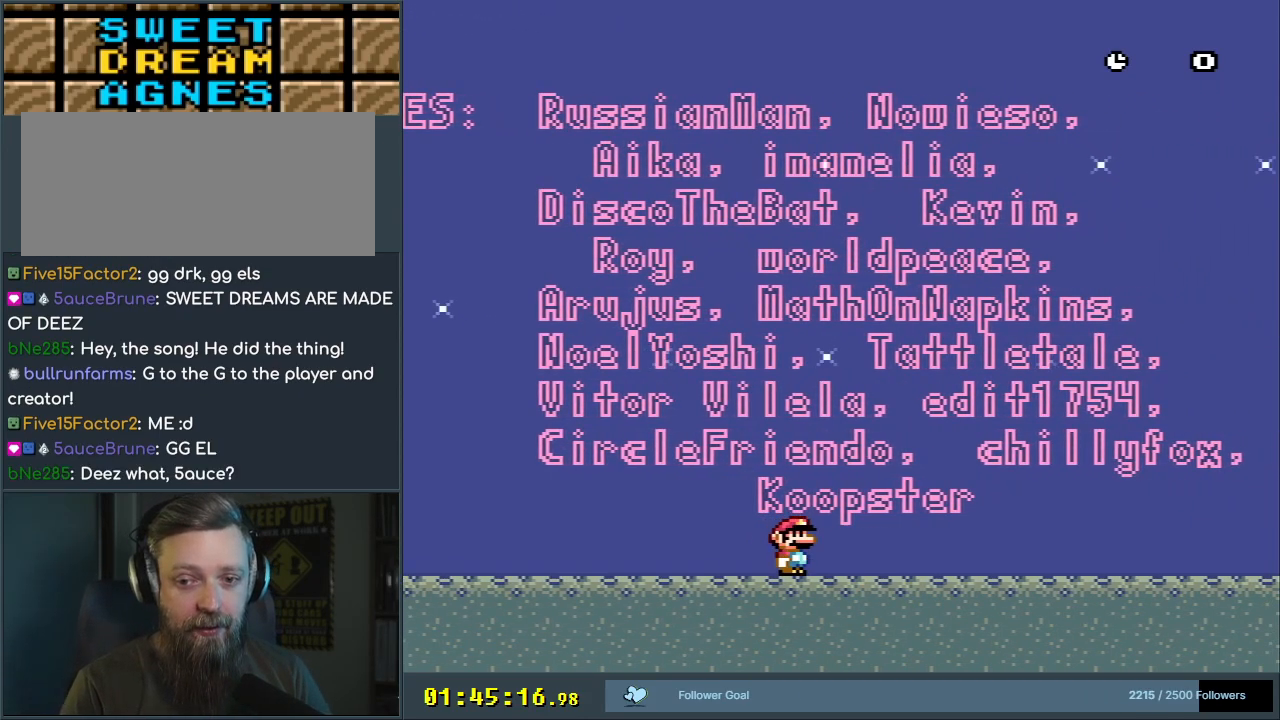
{"buttons": ["X", "DPAD_RIGHT"], "events": [[200, "X", "down"], [467, "DPAD_RIGHT", "down"]]}
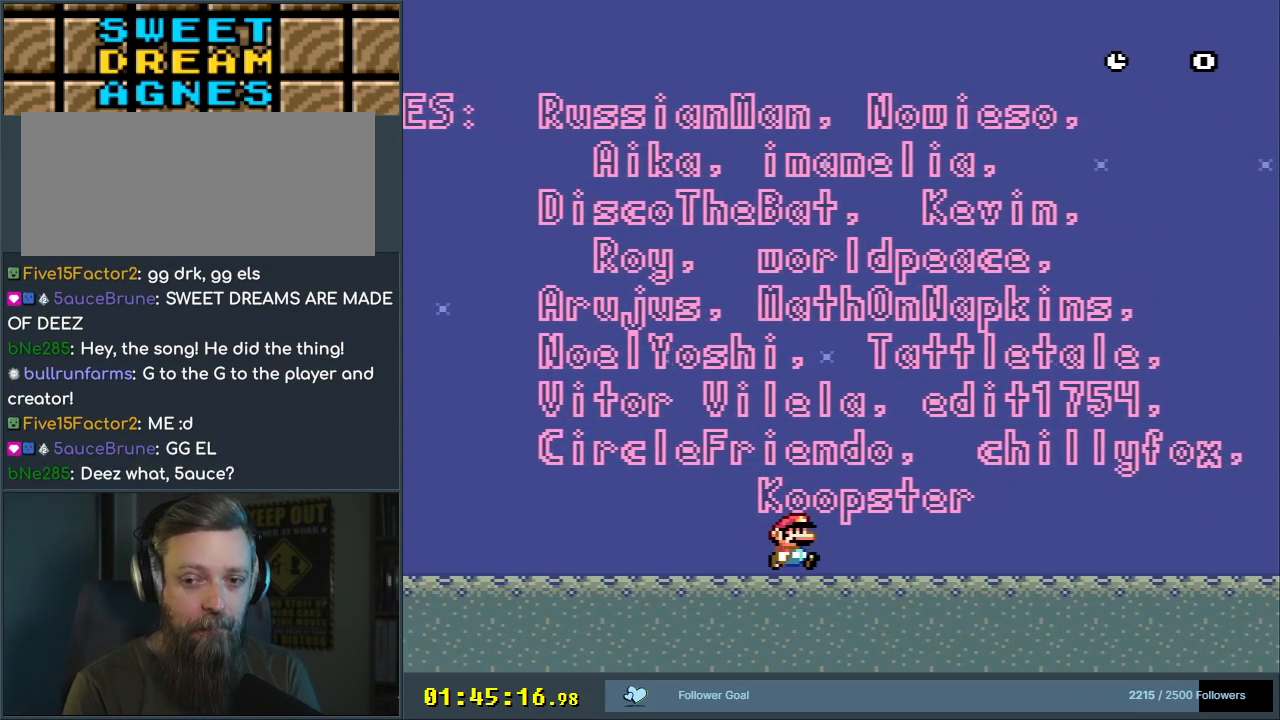
{"buttons": ["X"], "events": [[483, "DPAD_RIGHT", "up"]]}
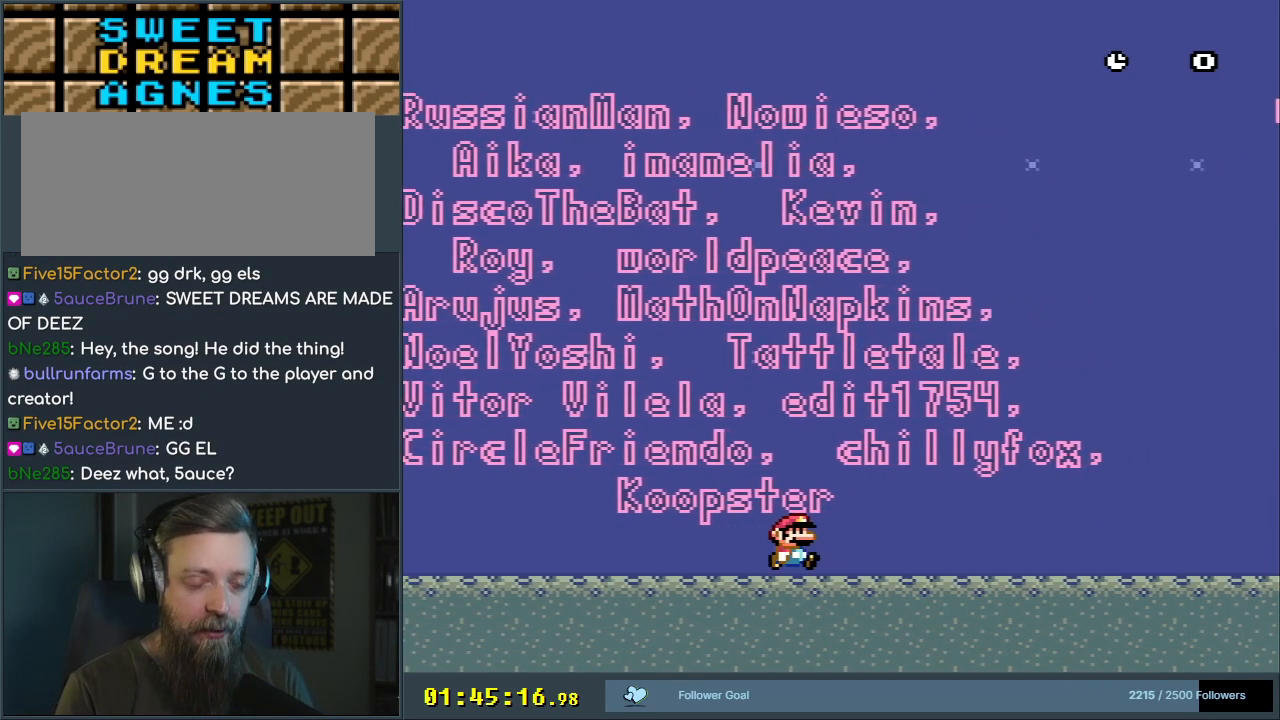
{"buttons": ["X", "DPAD_RIGHT"], "events": [[350, "DPAD_RIGHT", "down"]]}
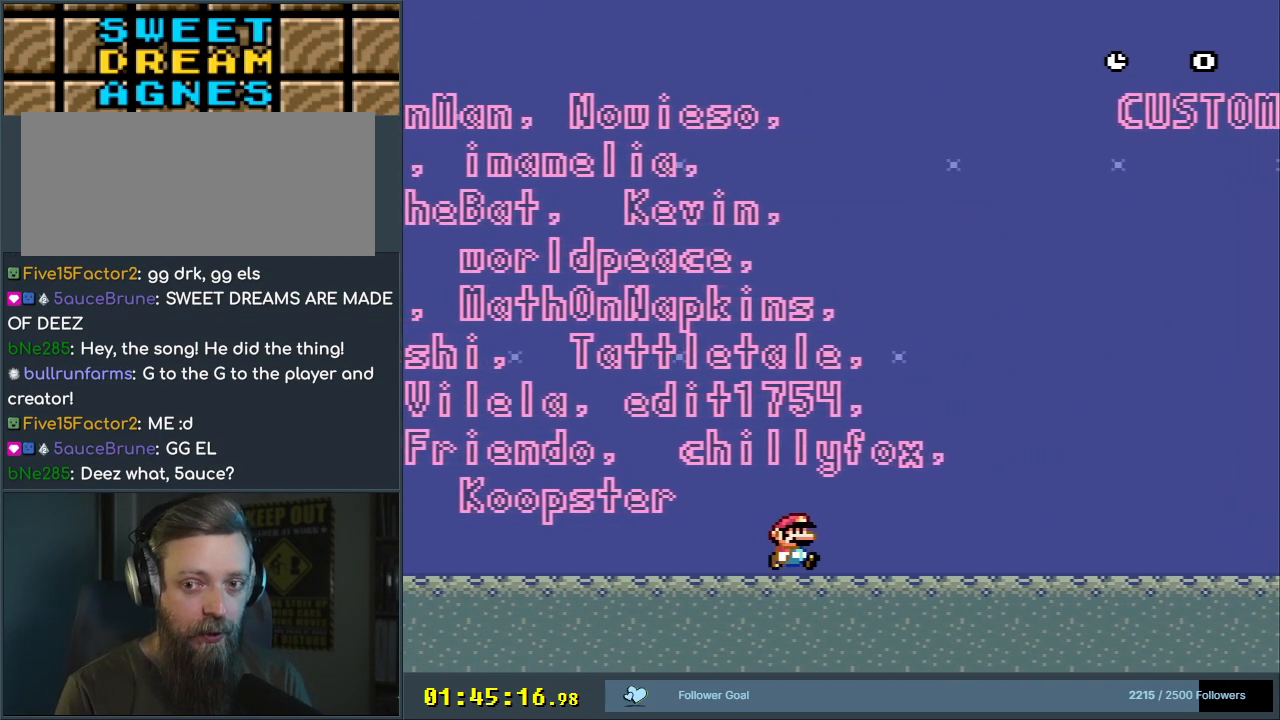
{"buttons": ["X", "DPAD_RIGHT"], "events": []}
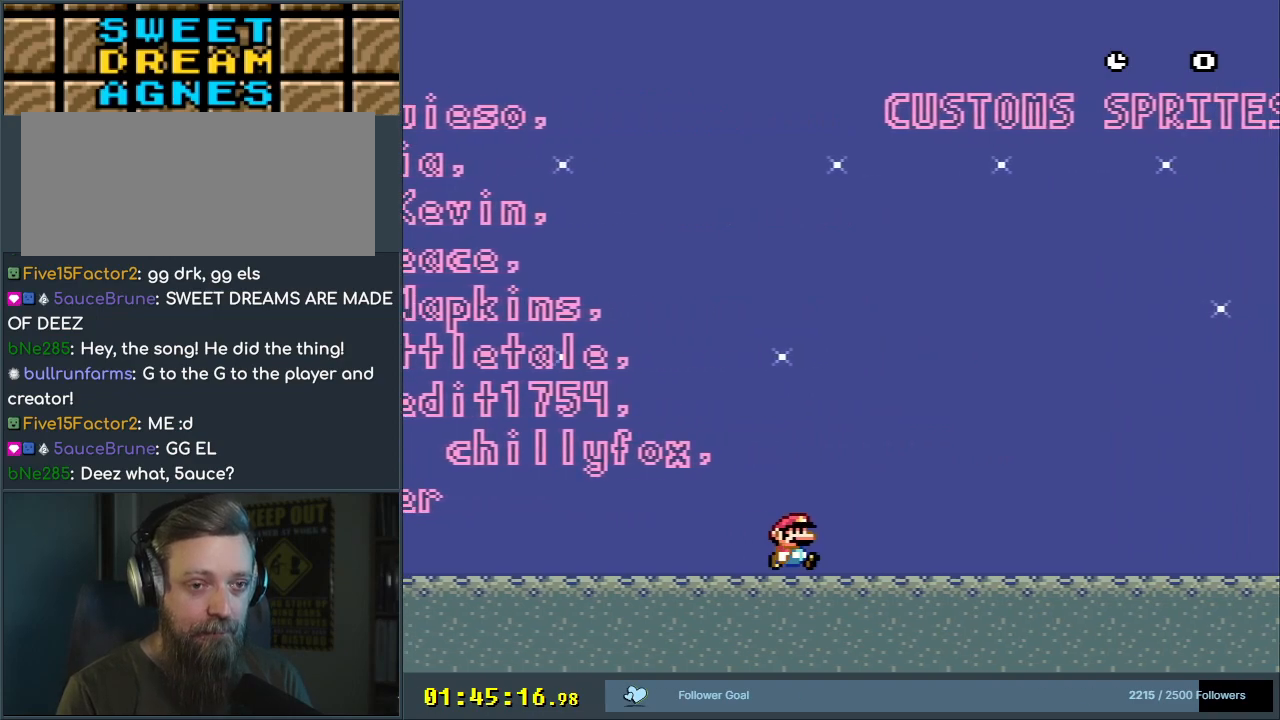
{"buttons": ["X", "DPAD_RIGHT"], "events": []}